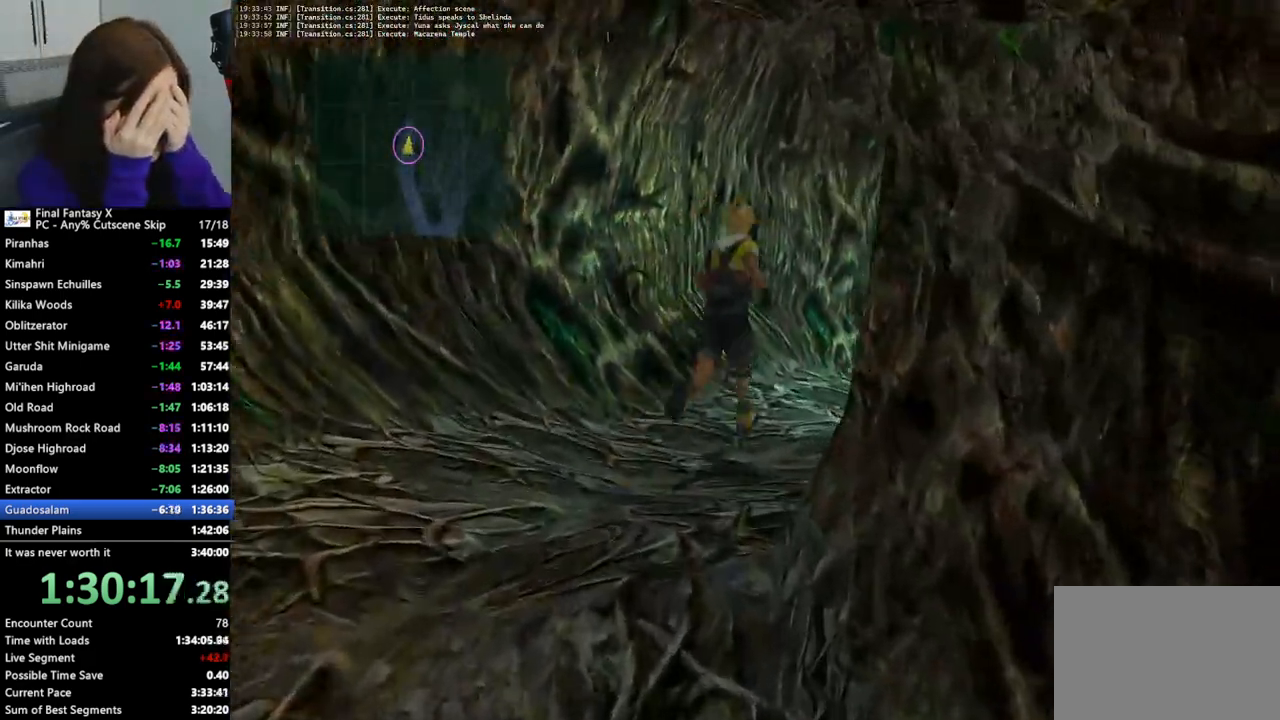
Gameplay with a controller (PlayStation layout); each line is a JSON object with the inputs held at the frame after it. "events" lists button and stick changes between this image and that frame as [ms after this image, input, new state], when the widget could be followed in between.
{"buttons": [], "left_stick": "up-right", "right_stick": "center", "events": []}
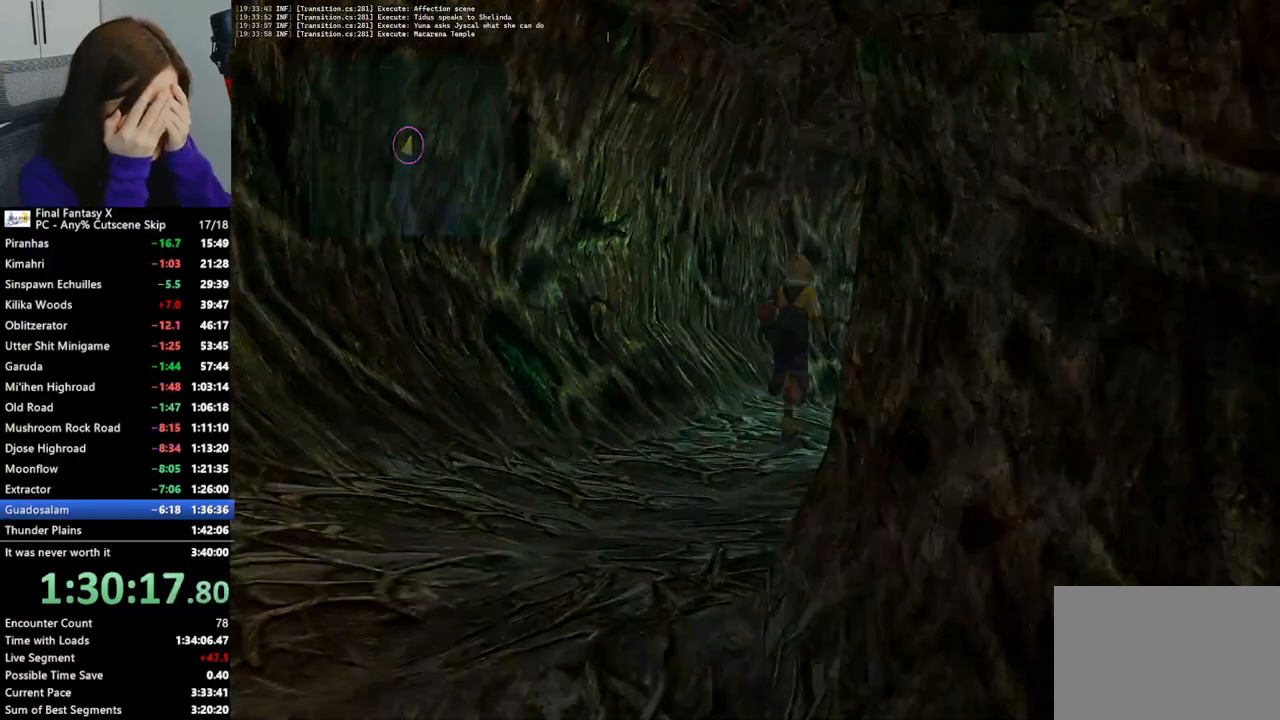
{"buttons": [], "left_stick": "up-right", "right_stick": "center", "events": []}
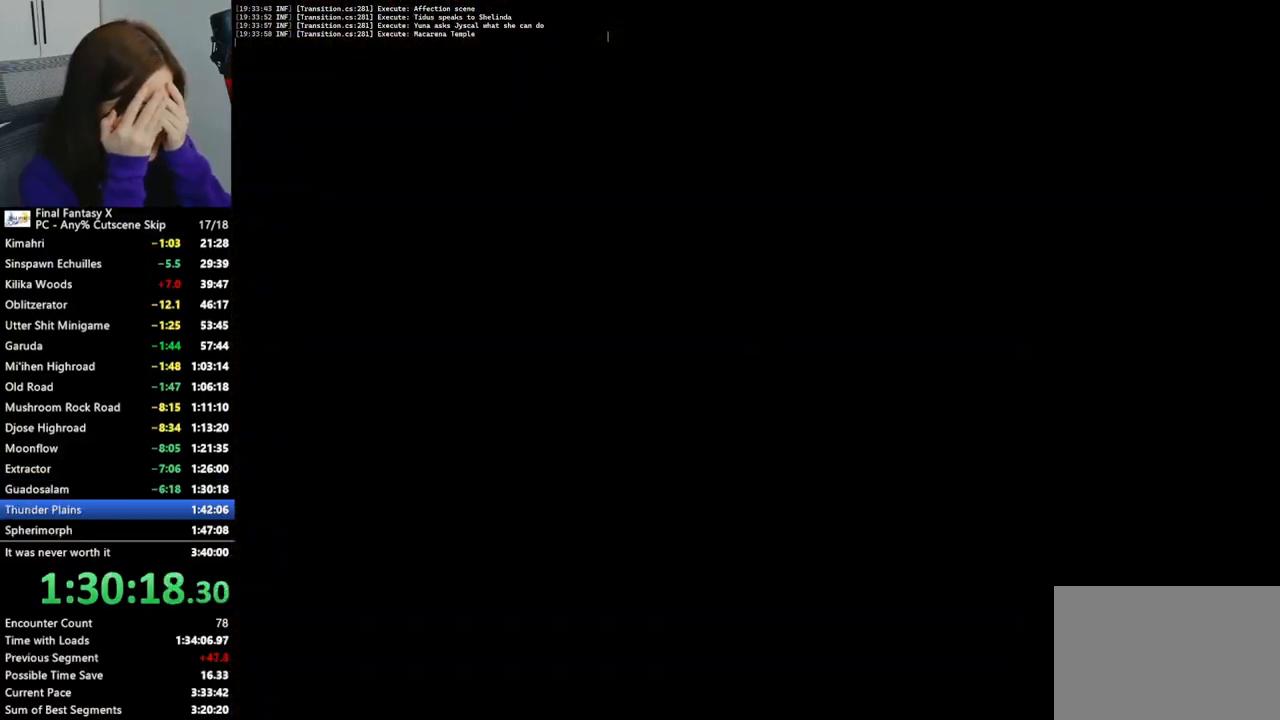
{"buttons": [], "left_stick": "up", "right_stick": "center", "events": [[67, "left_stick", "center"], [267, "left_stick", "up"]]}
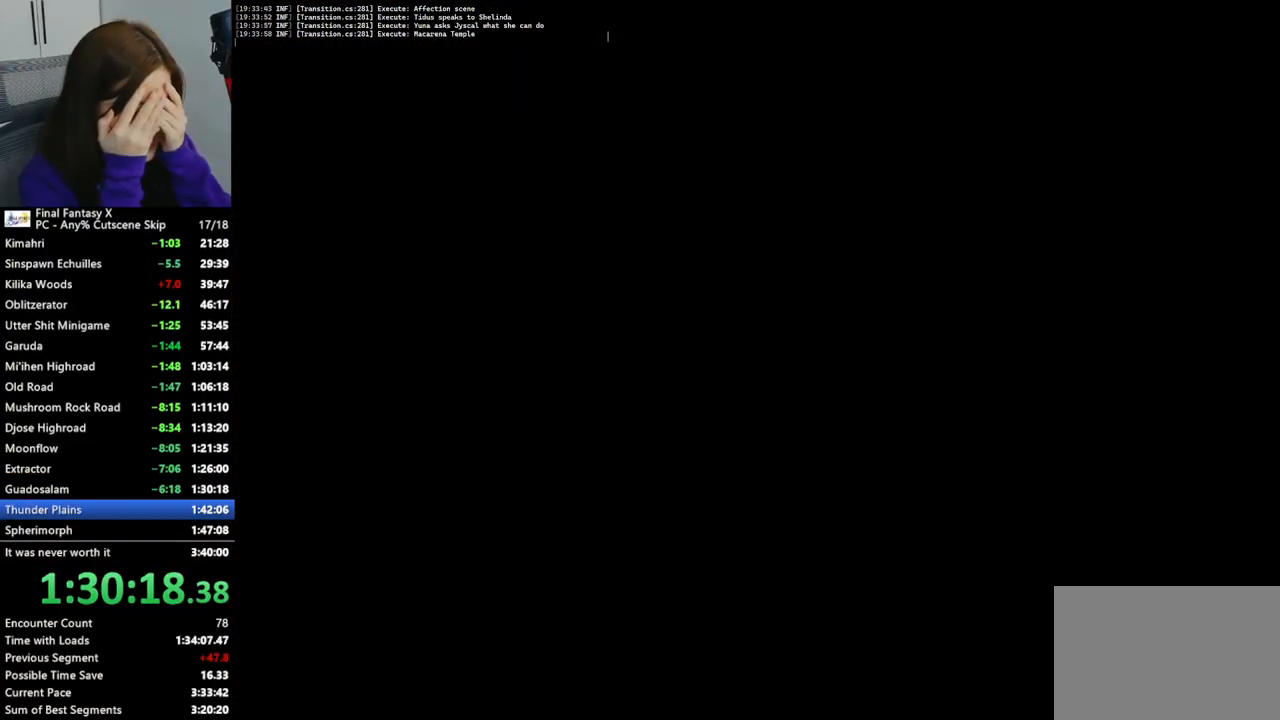
{"buttons": [], "left_stick": "up", "right_stick": "center", "events": []}
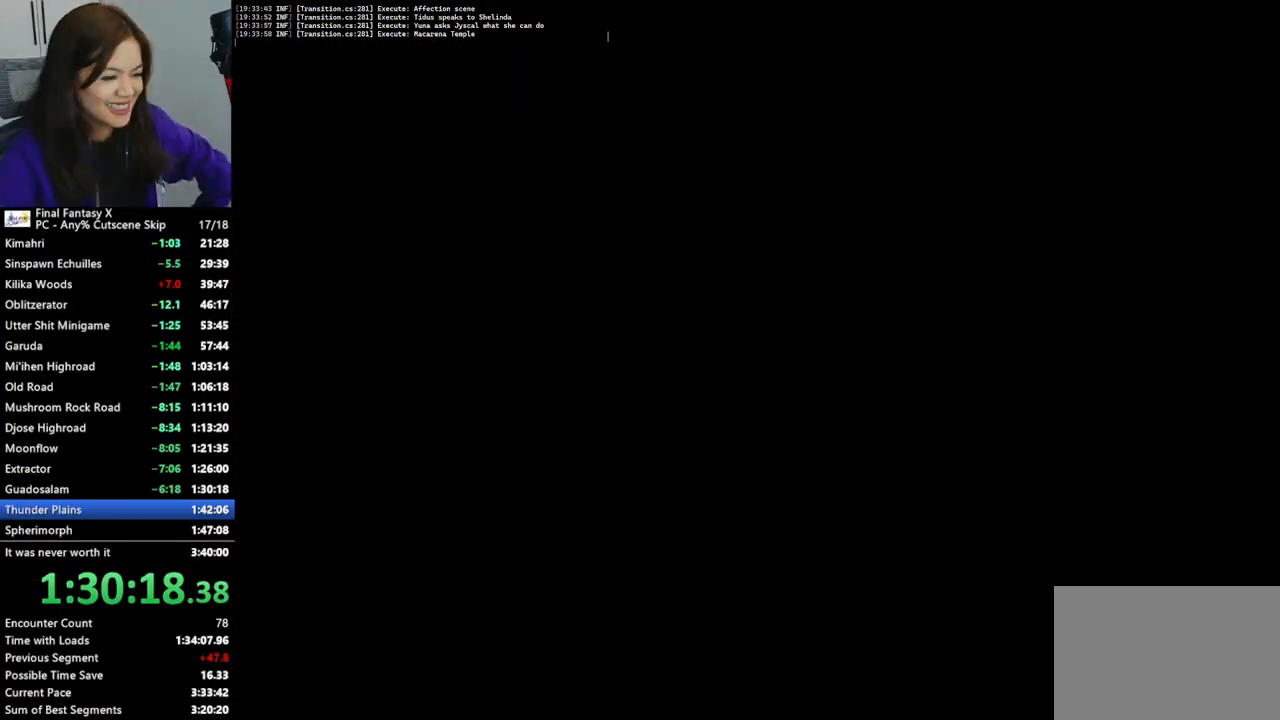
{"buttons": [], "left_stick": "up", "right_stick": "center", "events": []}
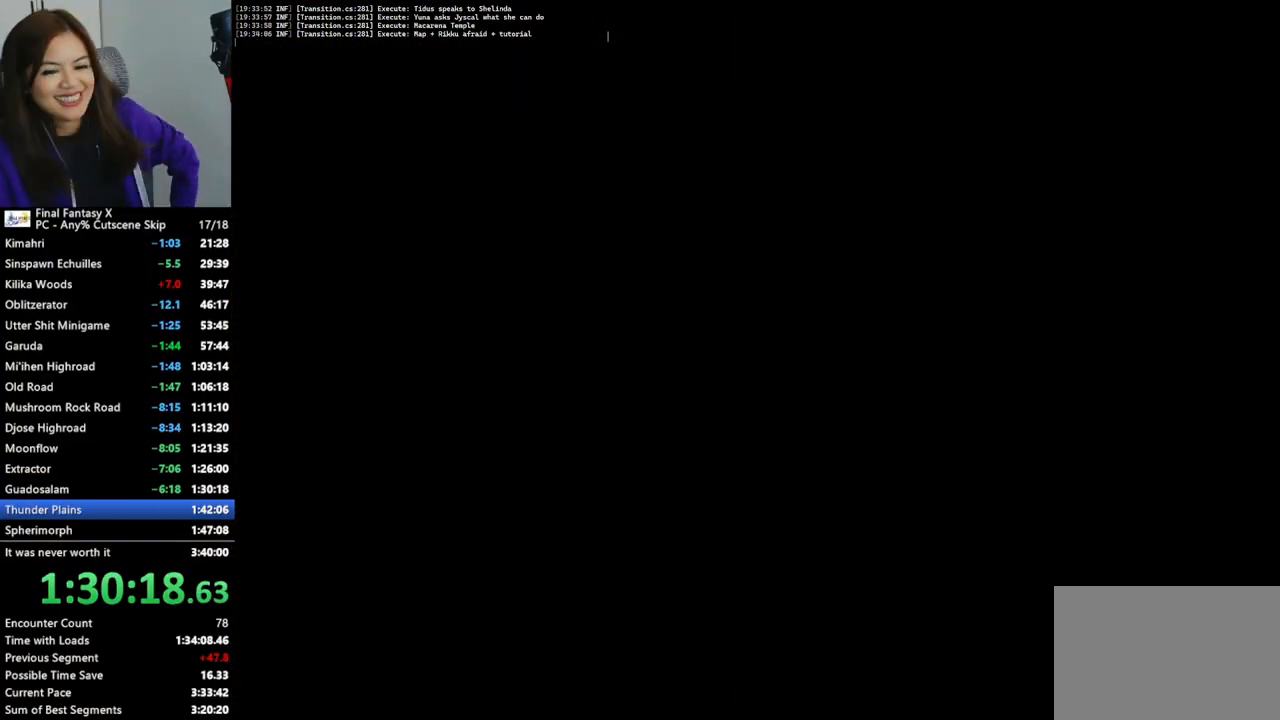
{"buttons": [], "left_stick": "up", "right_stick": "center", "events": []}
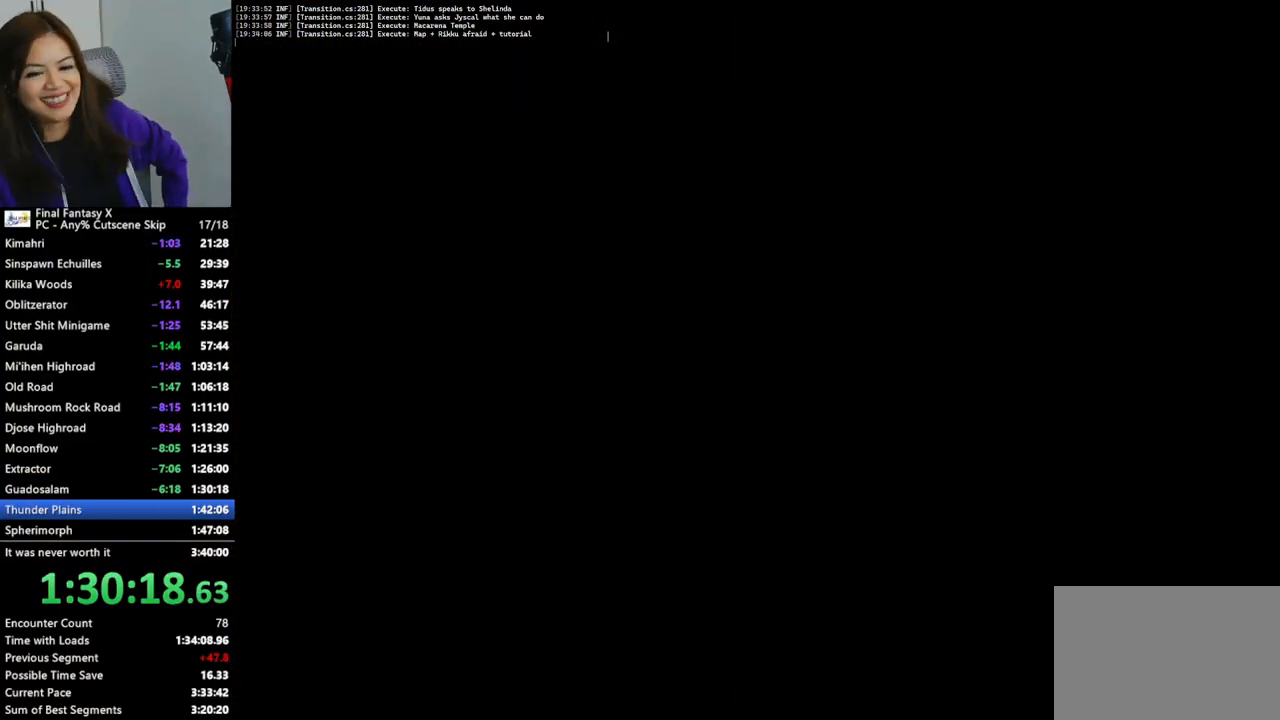
{"buttons": [], "left_stick": "up", "right_stick": "center", "events": []}
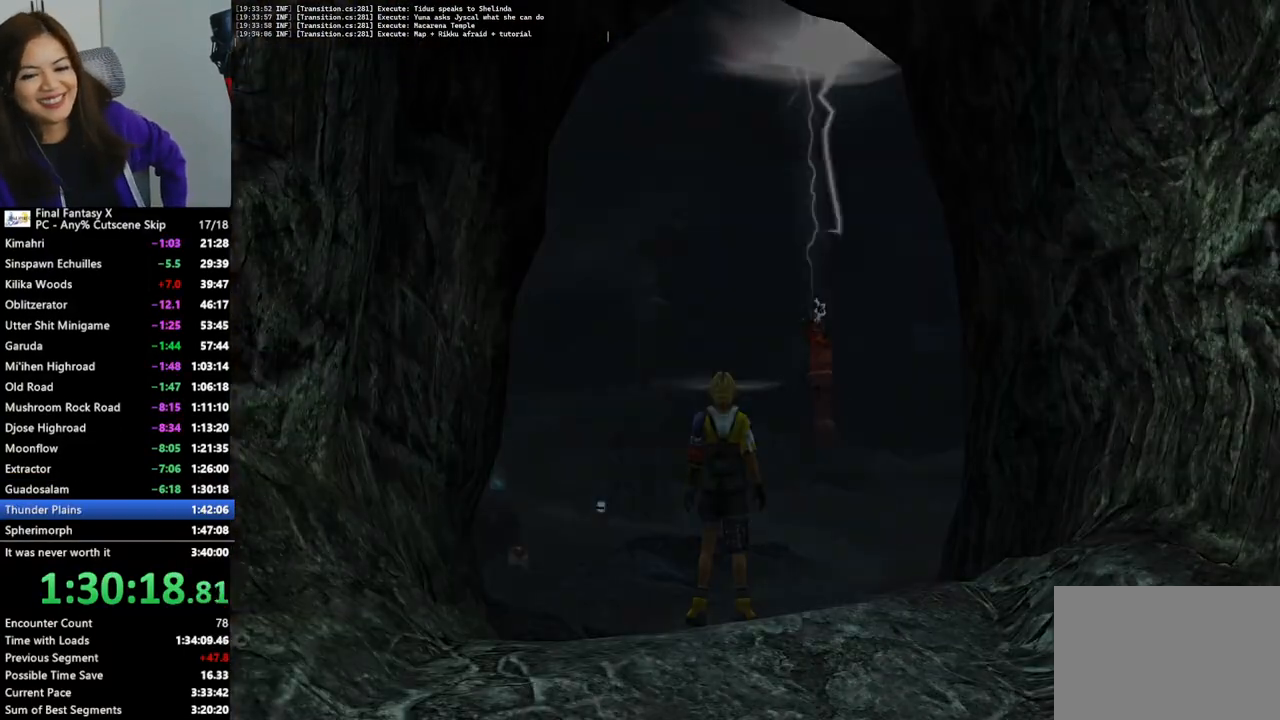
{"buttons": [], "left_stick": "up", "right_stick": "center", "events": []}
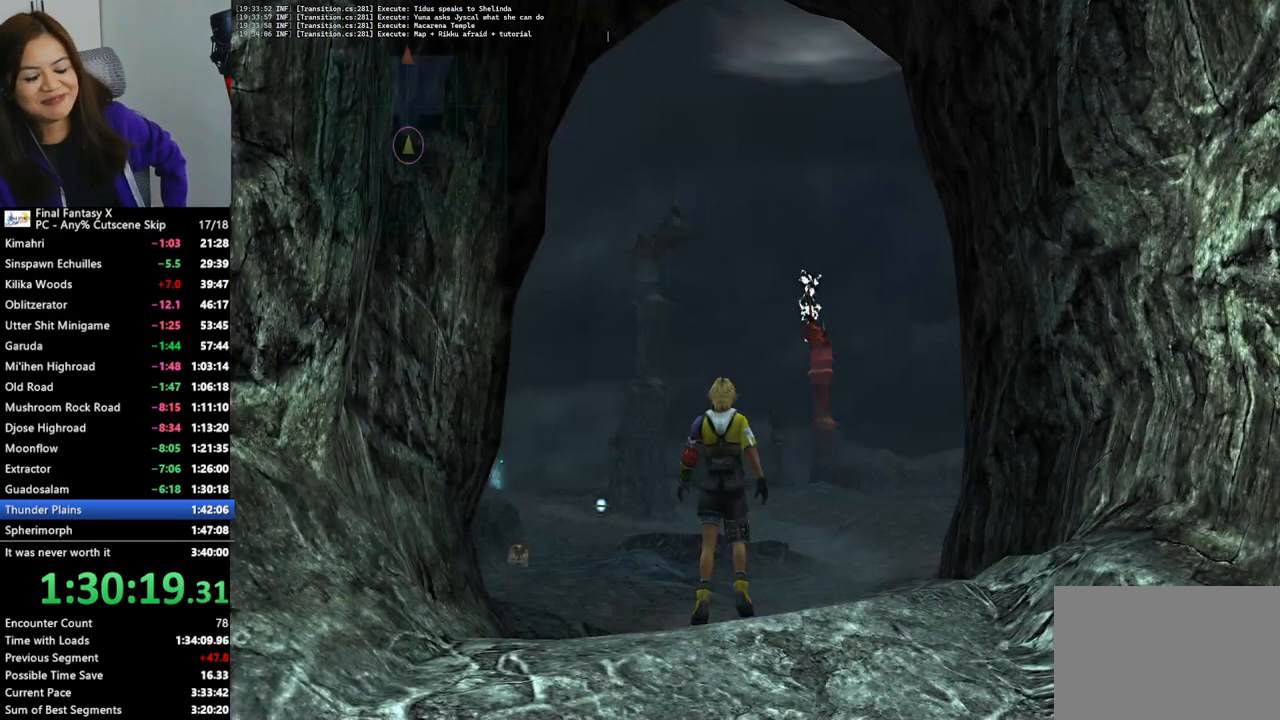
{"buttons": [], "left_stick": "up", "right_stick": "center", "events": []}
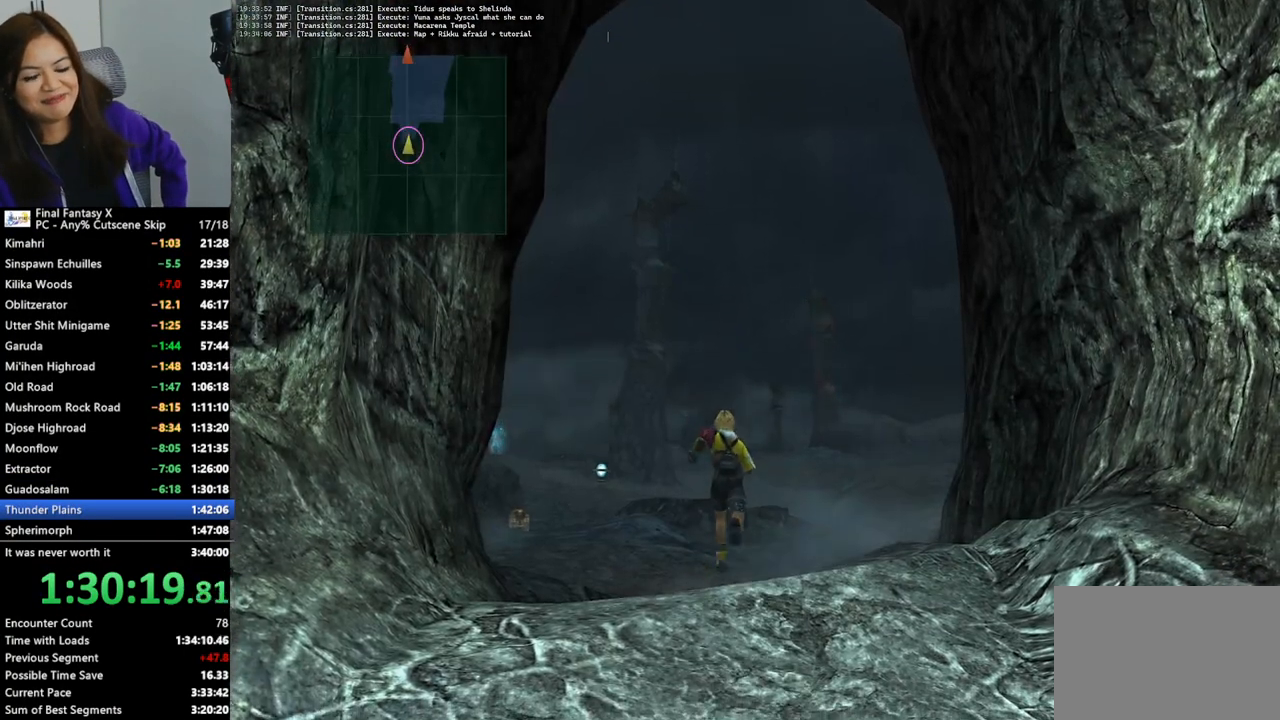
{"buttons": [], "left_stick": "up", "right_stick": "center", "events": []}
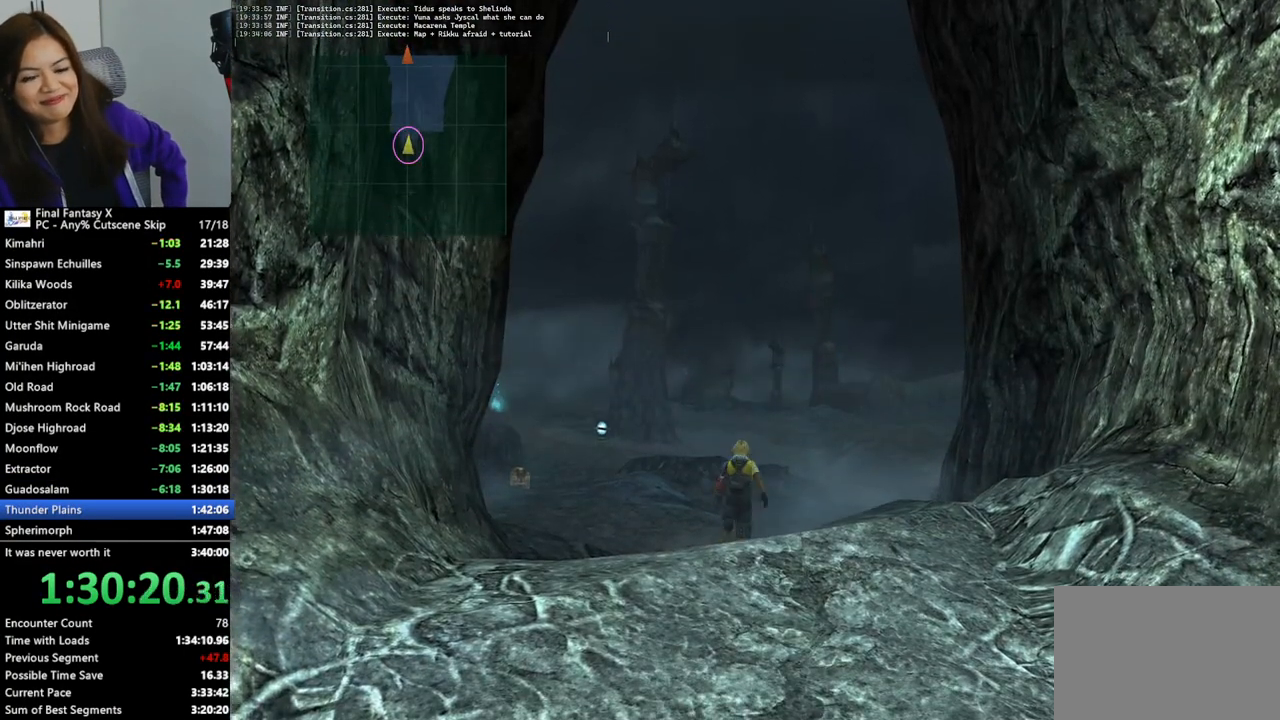
{"buttons": [], "left_stick": "up", "right_stick": "center", "events": [[367, "L2", "down"], [433, "L2", "up"]]}
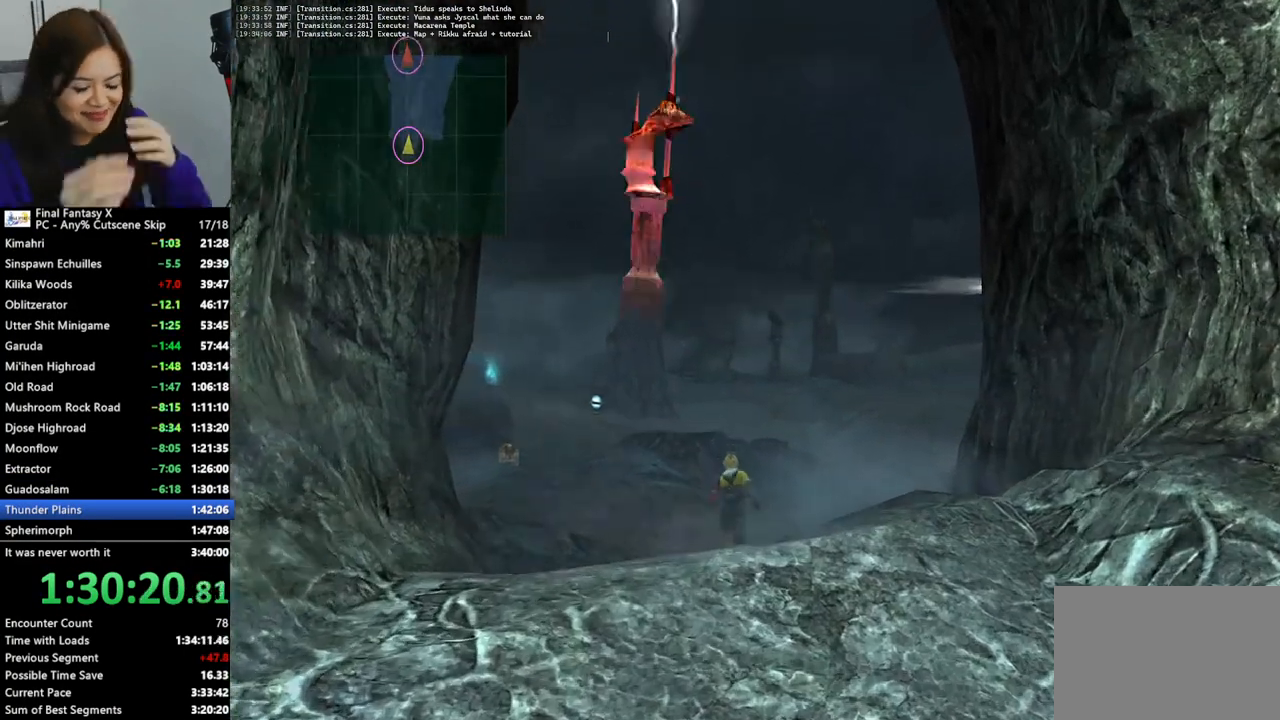
{"buttons": [], "left_stick": "up", "right_stick": "center", "events": []}
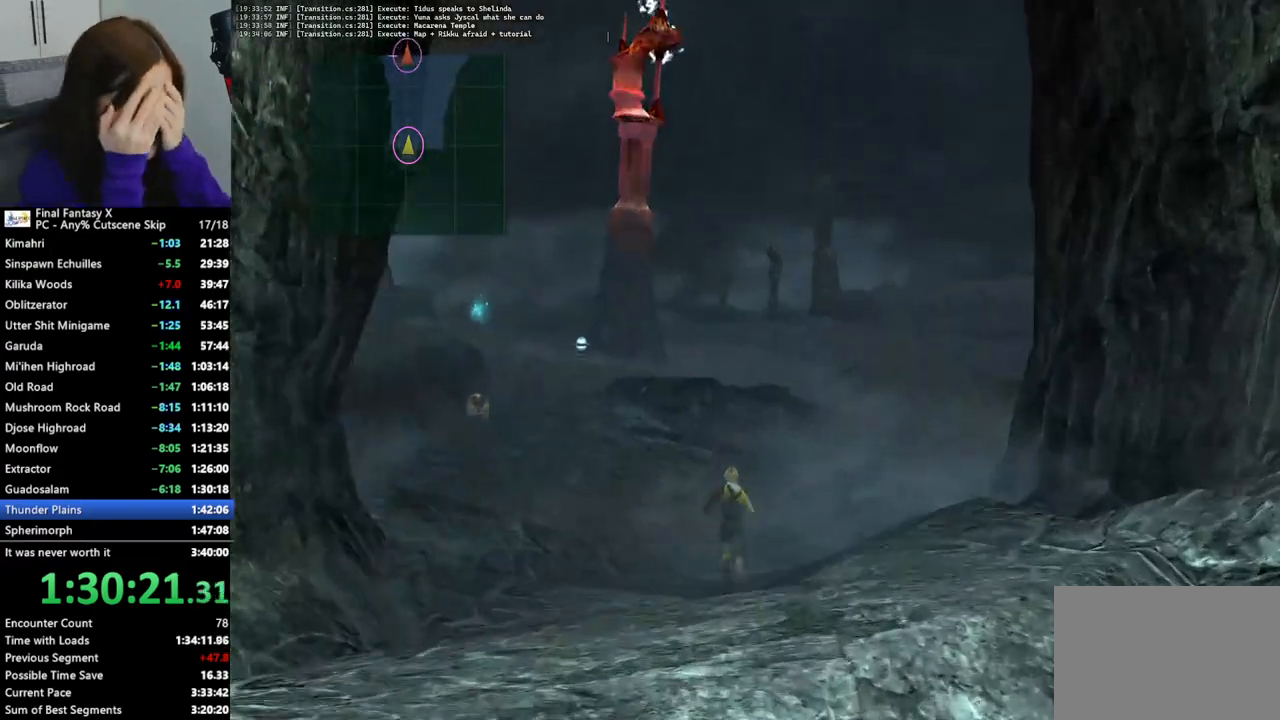
{"buttons": [], "left_stick": "up", "right_stick": "center", "events": []}
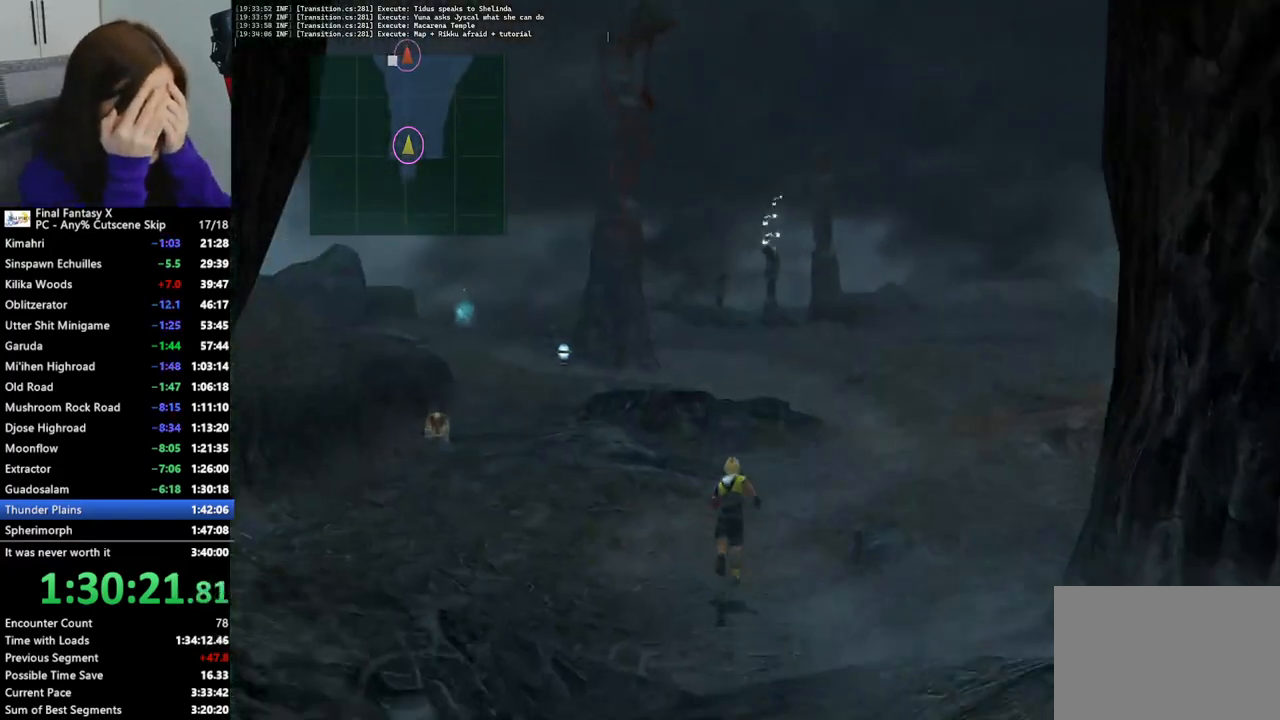
{"buttons": [], "left_stick": "up", "right_stick": "center", "events": []}
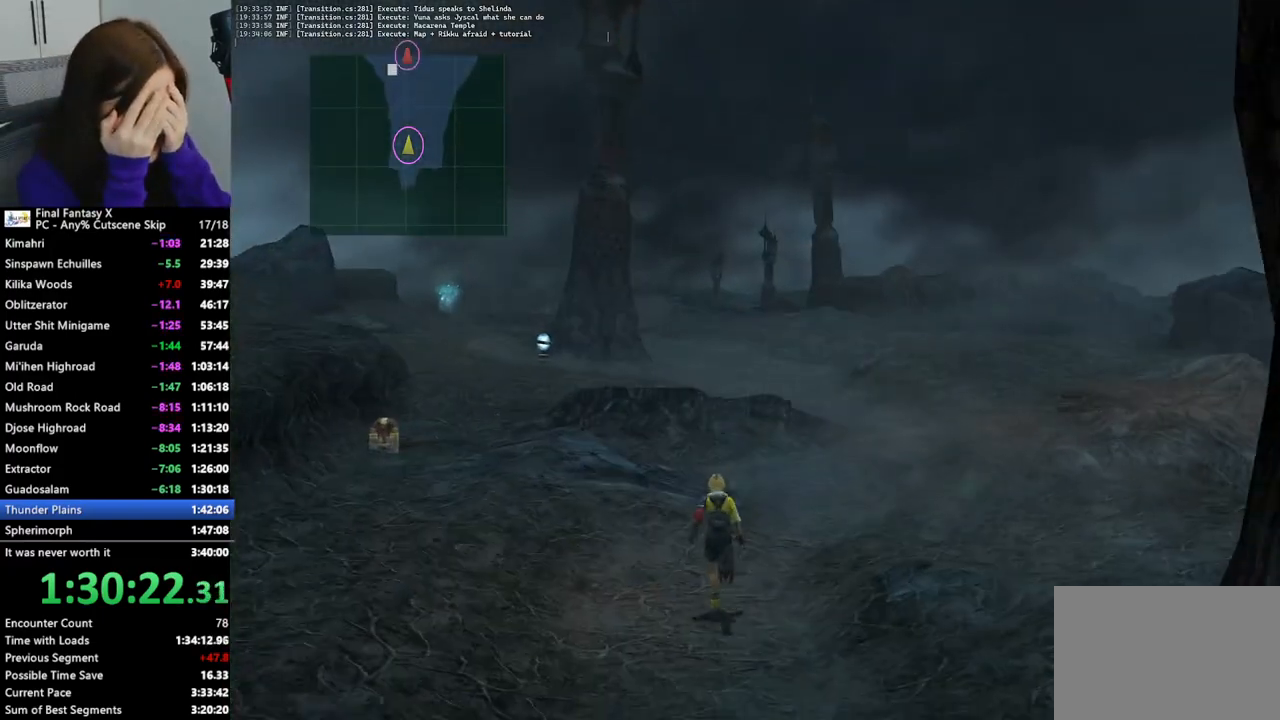
{"buttons": [], "left_stick": "up", "right_stick": "center", "events": []}
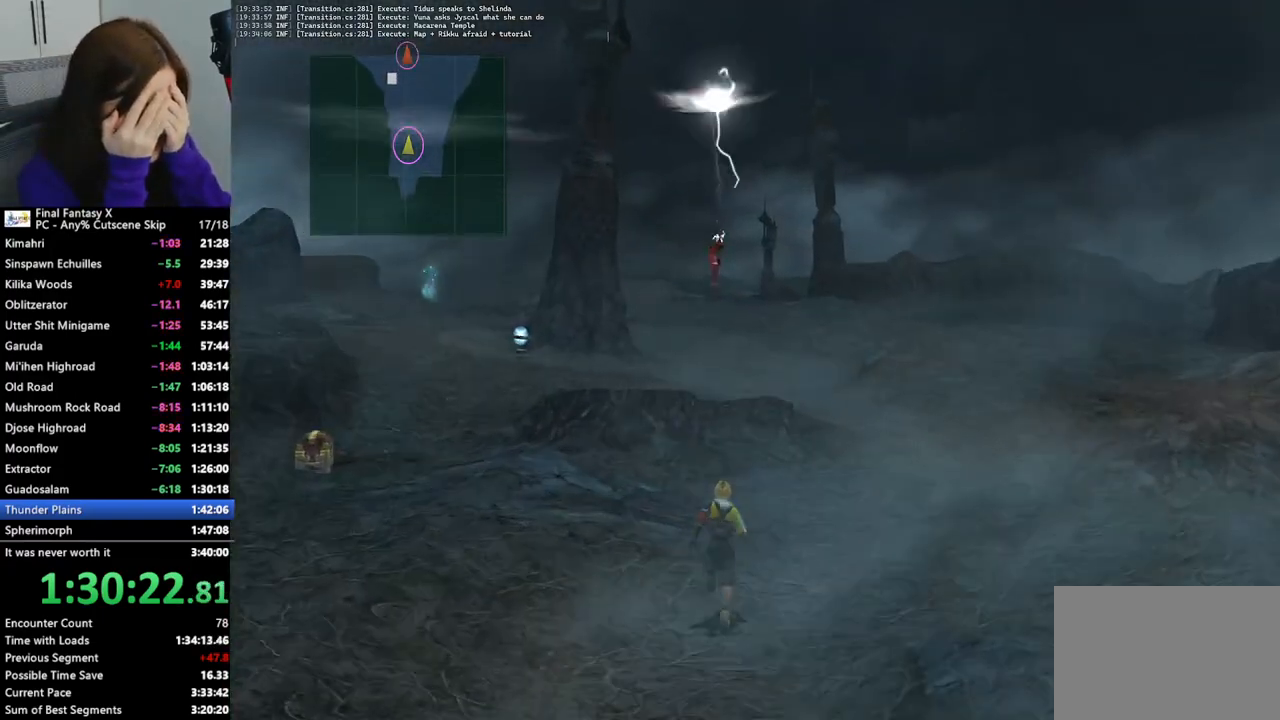
{"buttons": [], "left_stick": "up", "right_stick": "center", "events": []}
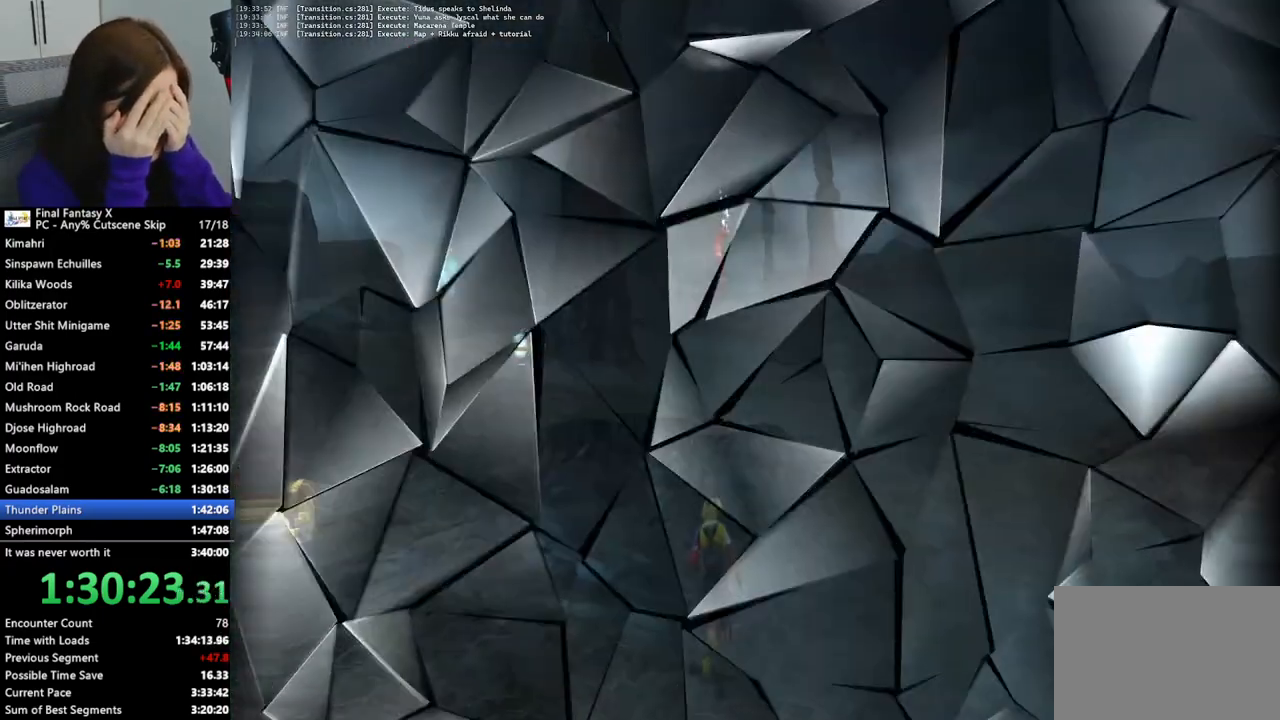
{"buttons": [], "left_stick": "up", "right_stick": "center", "events": []}
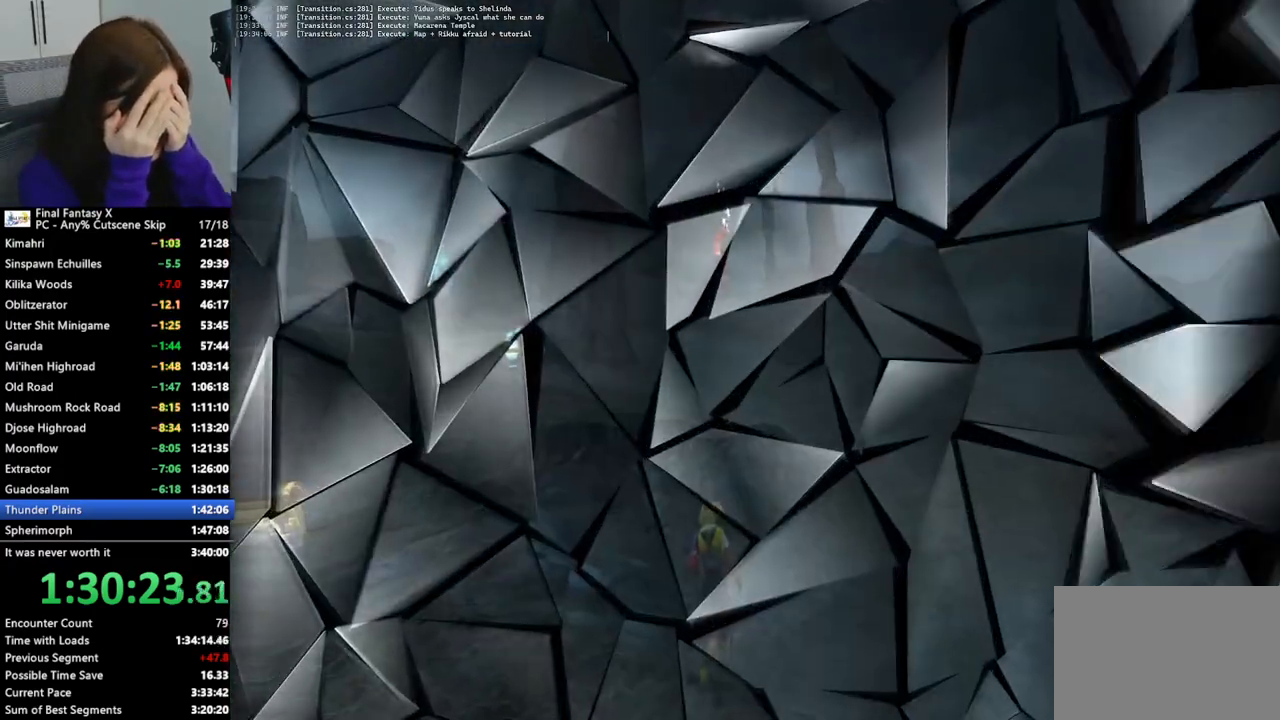
{"buttons": ["L2"], "left_stick": "center", "right_stick": "center", "events": [[67, "left_stick", "center"], [300, "L2", "down"]]}
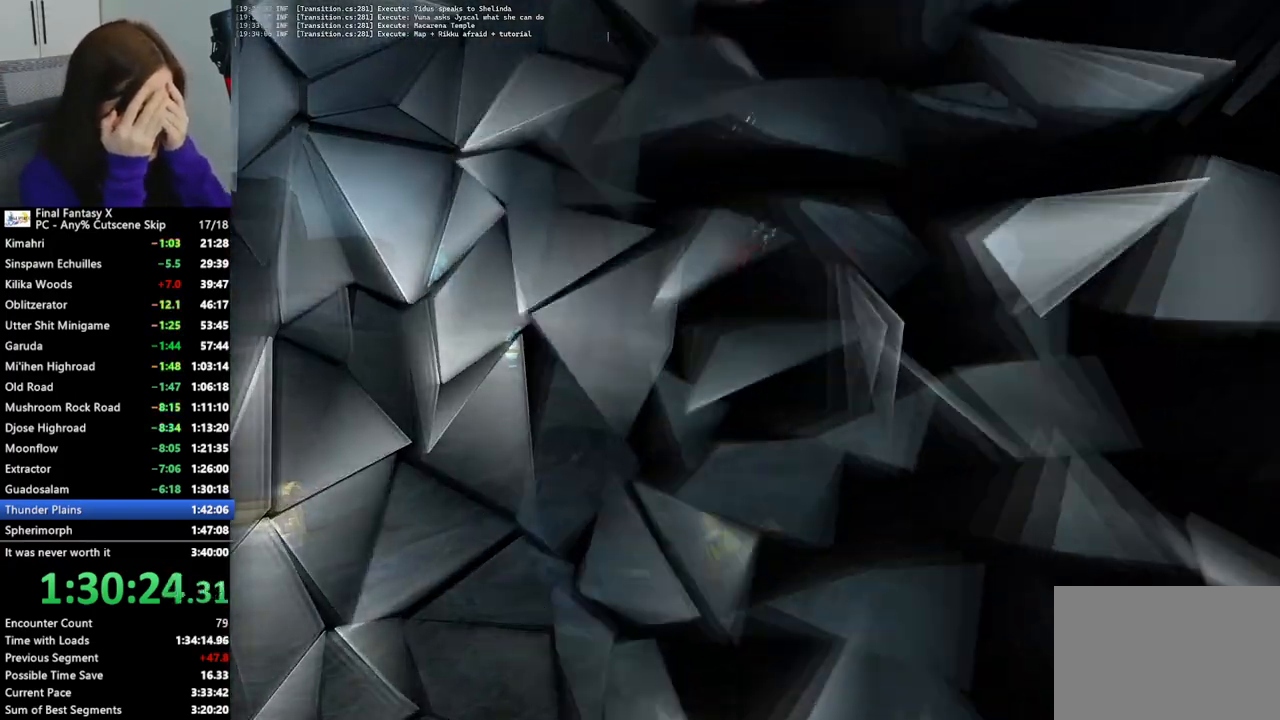
{"buttons": ["L2"], "left_stick": "center", "right_stick": "center", "events": []}
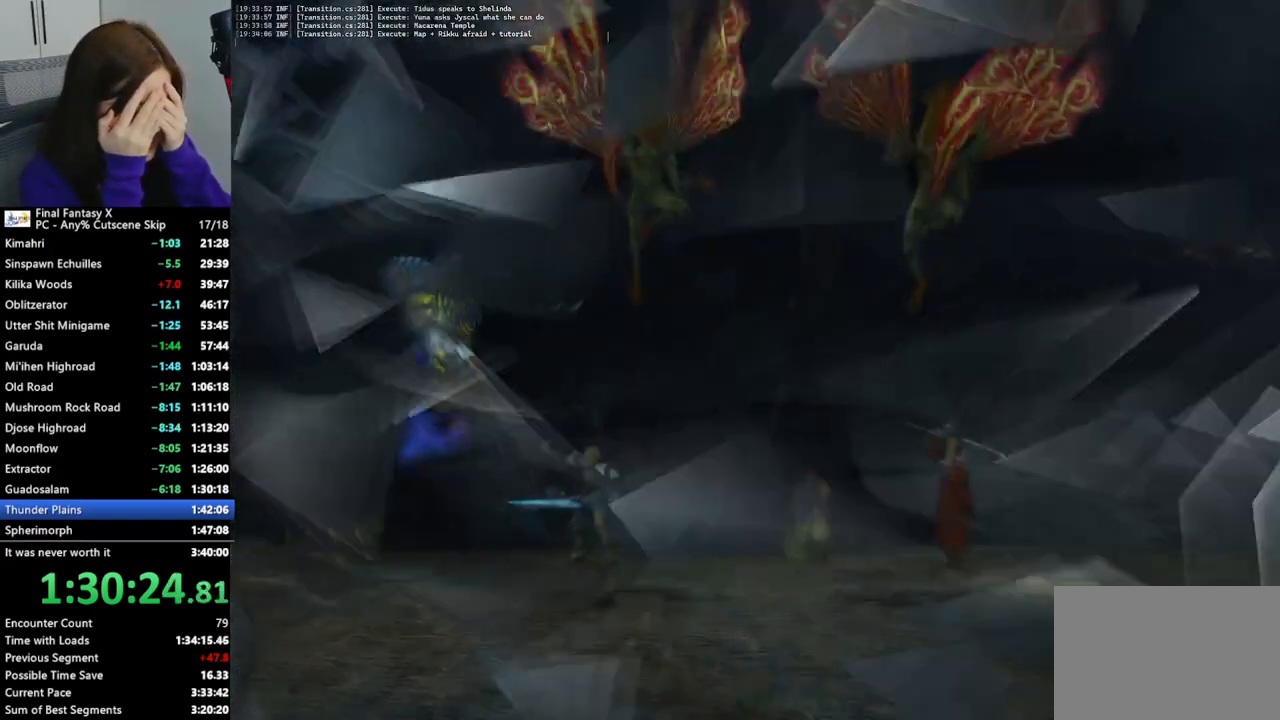
{"buttons": [], "left_stick": "center", "right_stick": "center", "events": [[433, "L2", "up"]]}
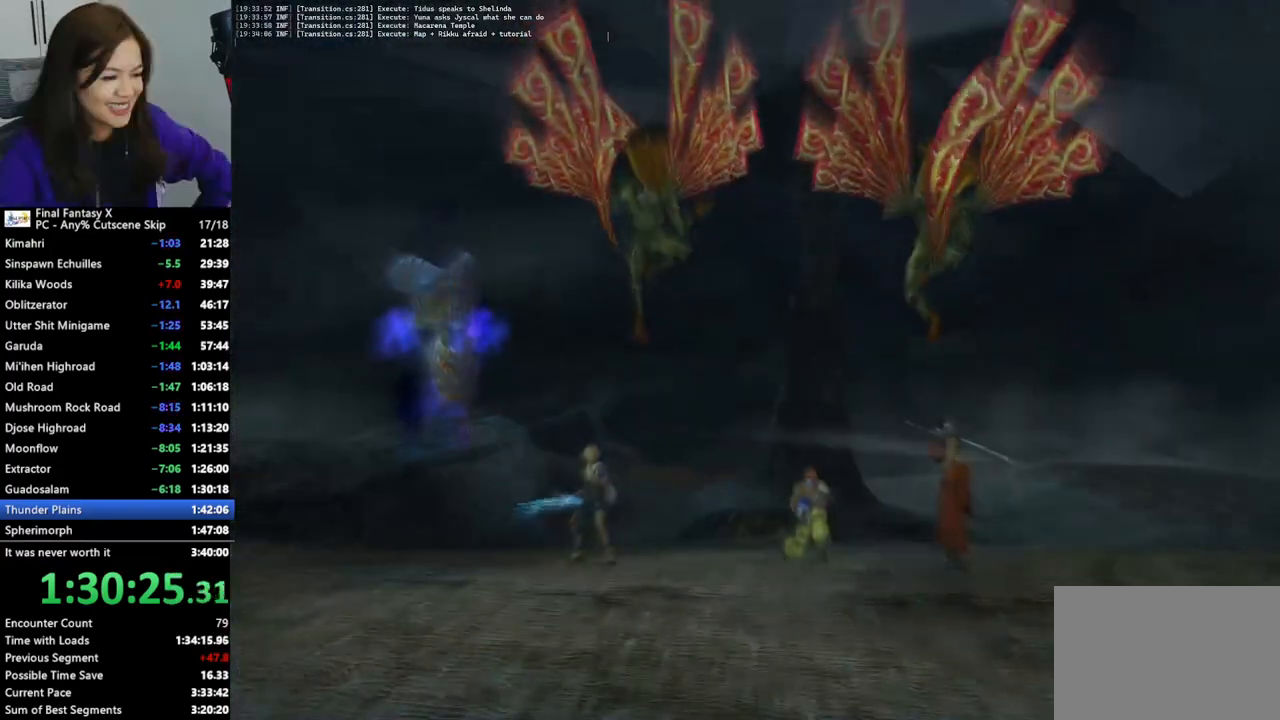
{"buttons": [], "left_stick": "center", "right_stick": "center", "events": []}
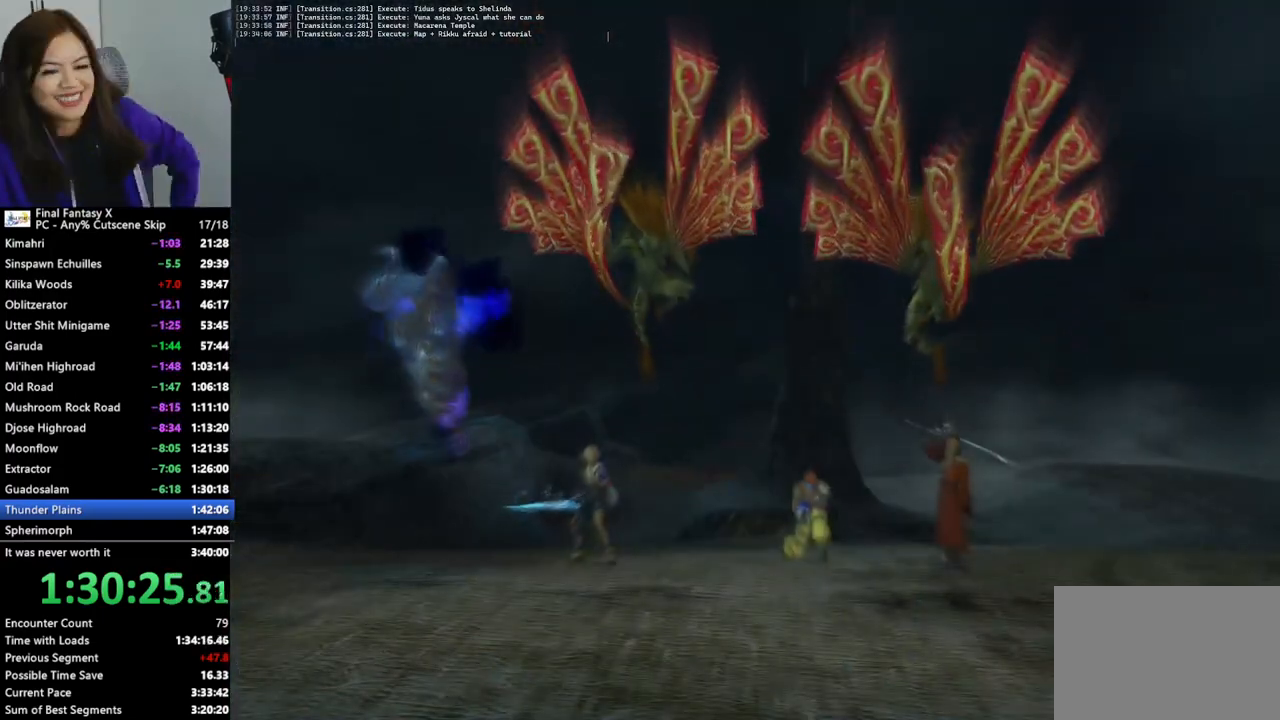
{"buttons": [], "left_stick": "center", "right_stick": "center", "events": []}
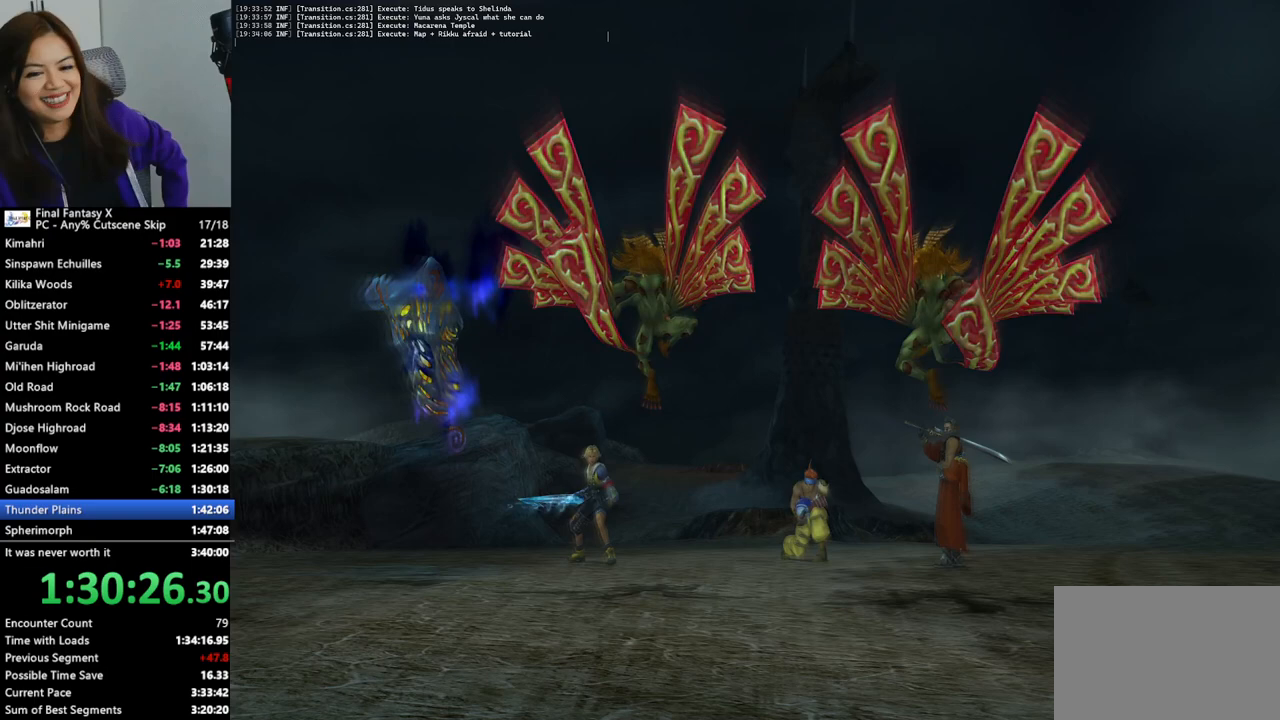
{"buttons": [], "left_stick": "center", "right_stick": "center", "events": []}
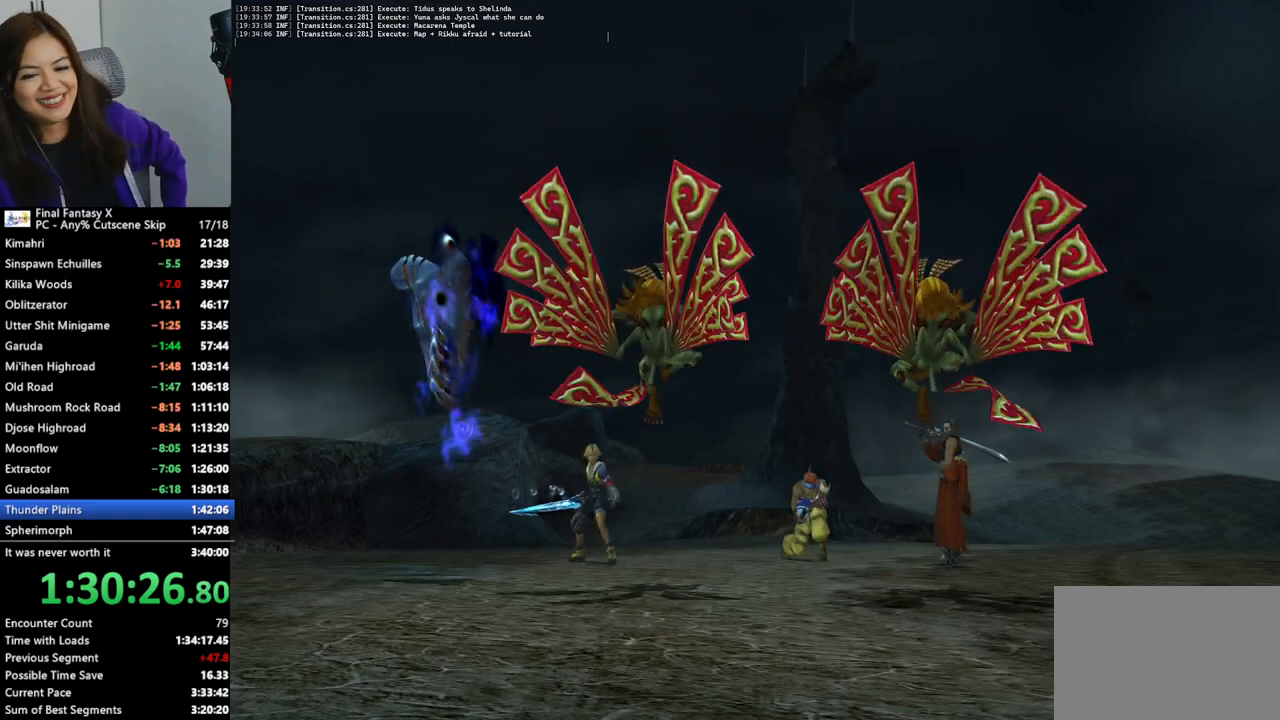
{"buttons": [], "left_stick": "center", "right_stick": "center", "events": []}
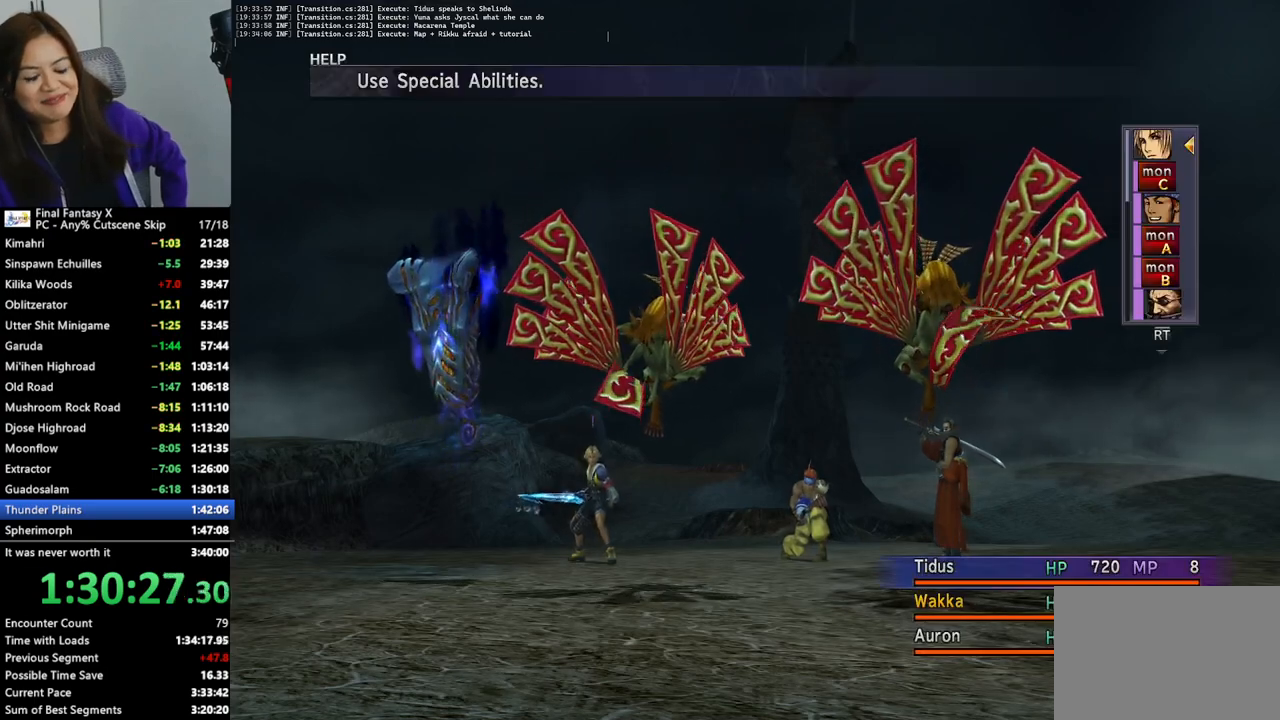
{"buttons": [], "left_stick": "center", "right_stick": "center", "events": []}
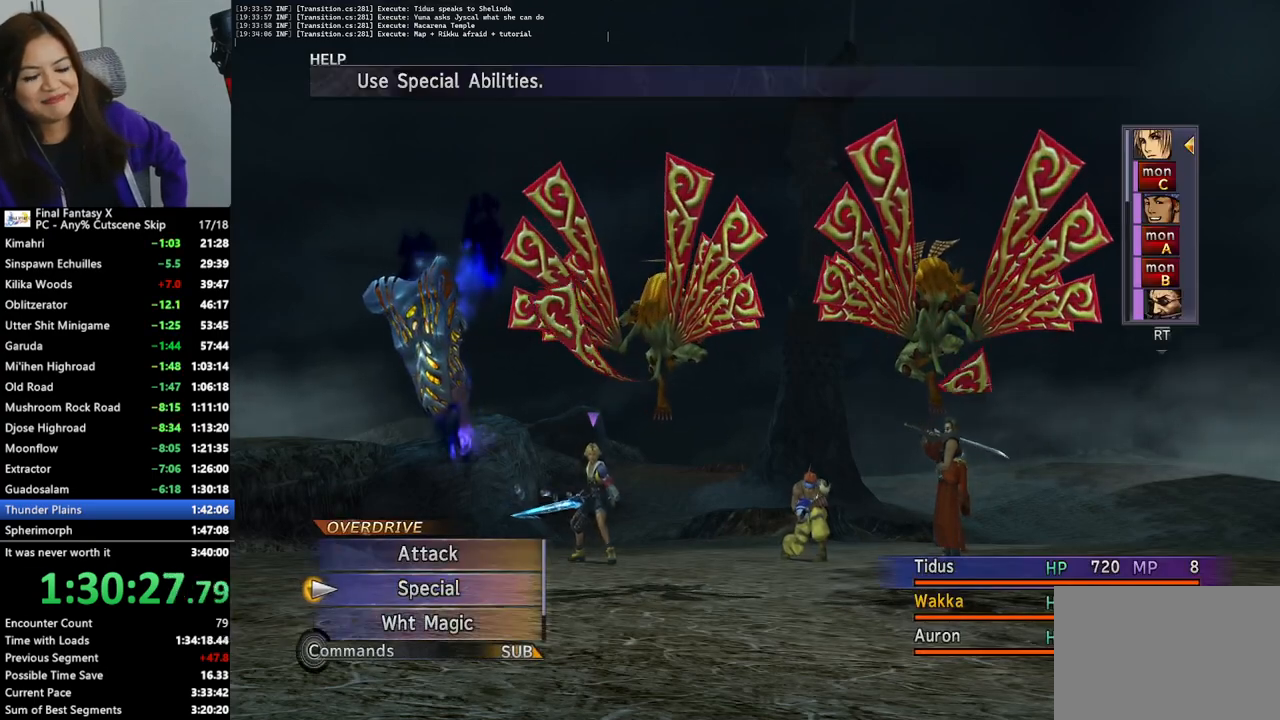
{"buttons": ["CROSS"], "left_stick": "center", "right_stick": "center", "events": [[133, "CROSS", "down"], [233, "CROSS", "up"], [300, "CROSS", "down"], [367, "CROSS", "up"], [467, "CROSS", "down"]]}
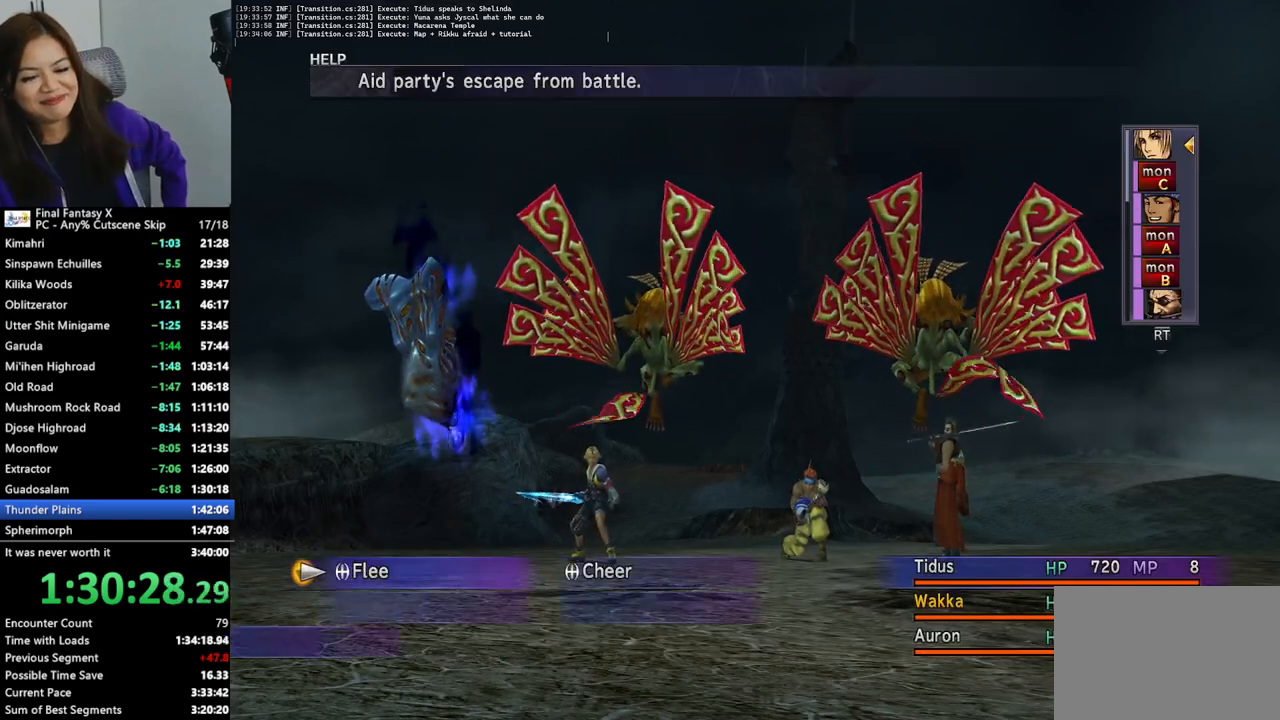
{"buttons": [], "left_stick": "center", "right_stick": "center", "events": [[33, "CROSS", "up"], [100, "CROSS", "down"], [167, "CROSS", "up"], [267, "CROSS", "down"], [300, "CROSS", "up"], [400, "CROSS", "down"], [433, "CROSS", "up"]]}
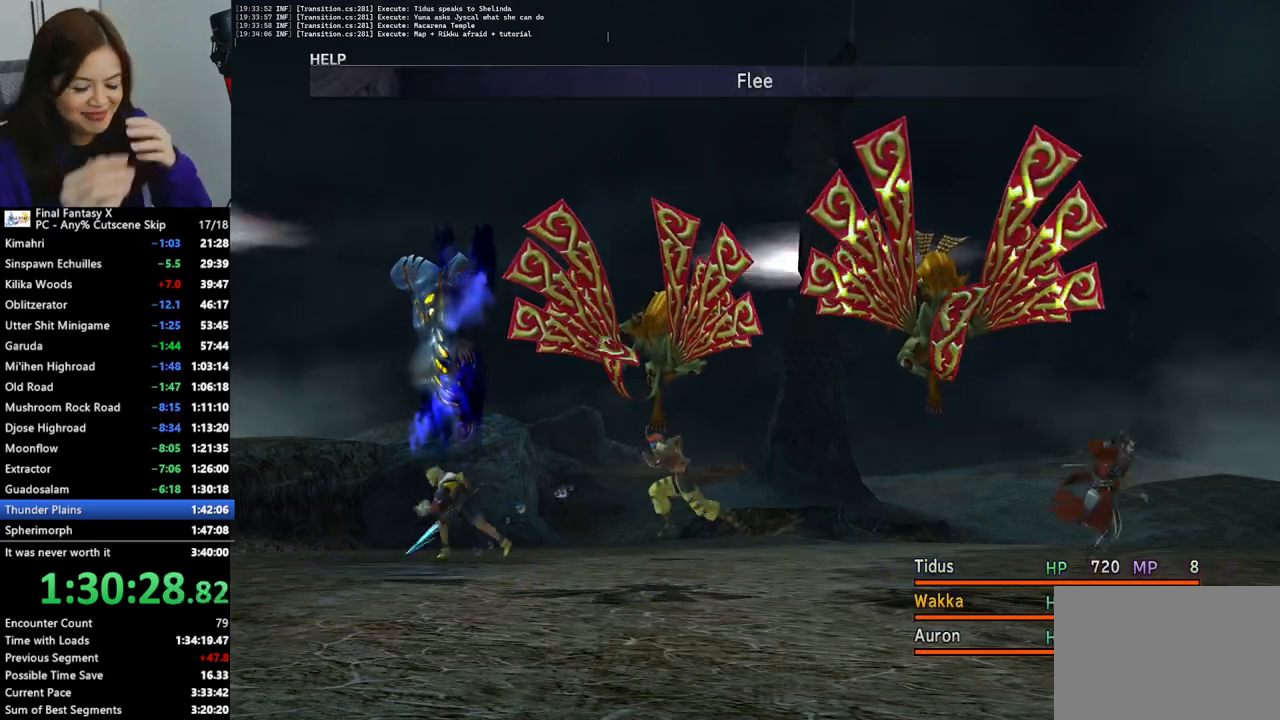
{"buttons": ["L2"], "left_stick": "center", "right_stick": "center", "events": [[67, "L2", "down"]]}
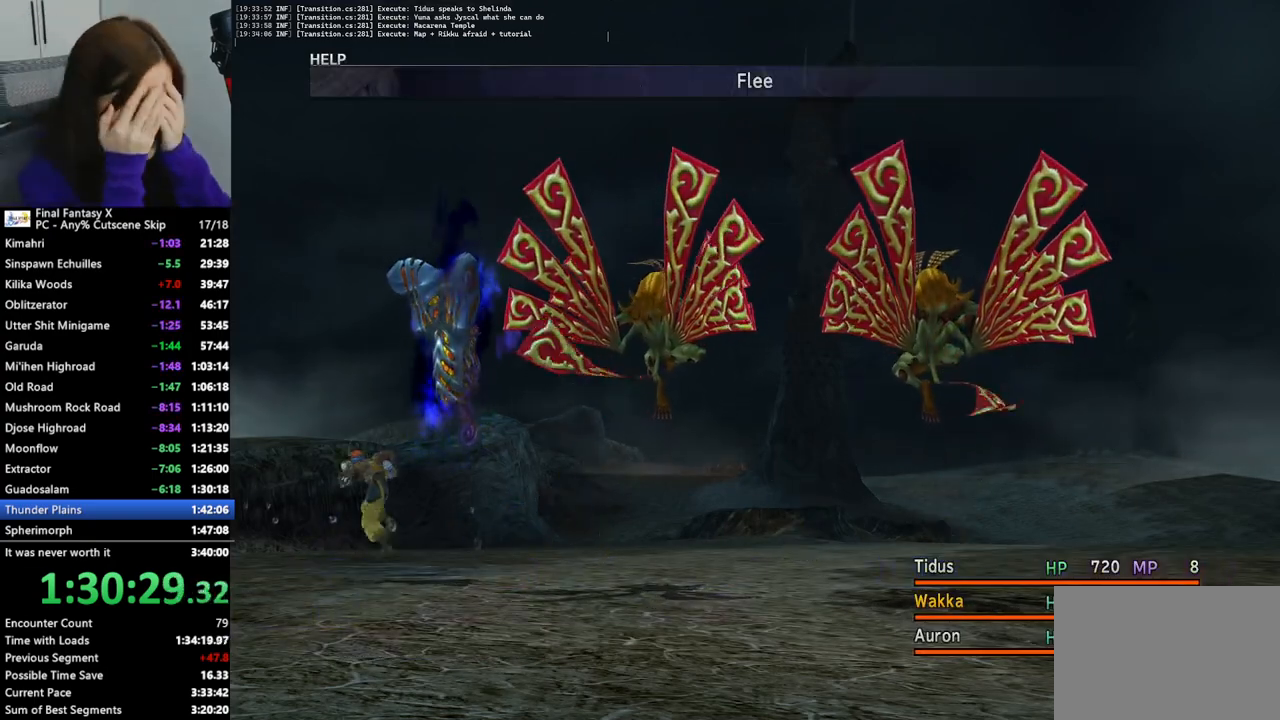
{"buttons": ["L2"], "left_stick": "center", "right_stick": "center", "events": []}
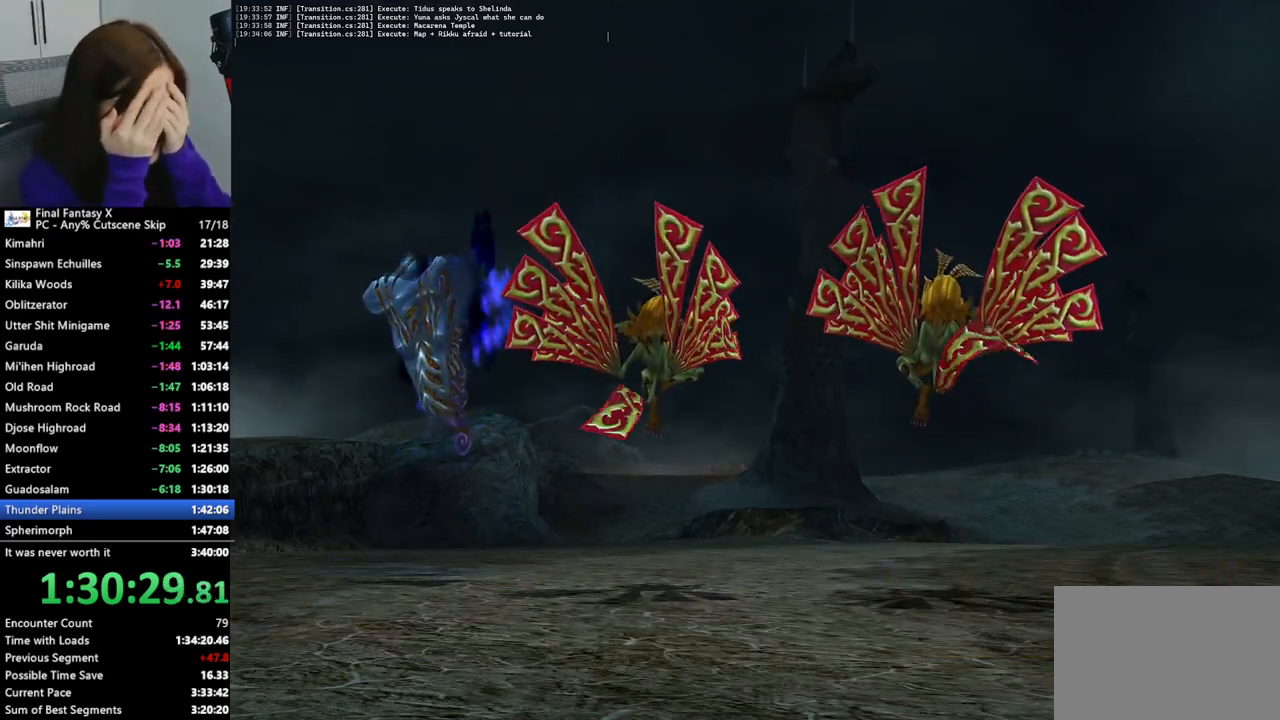
{"buttons": ["L2"], "left_stick": "center", "right_stick": "center", "events": []}